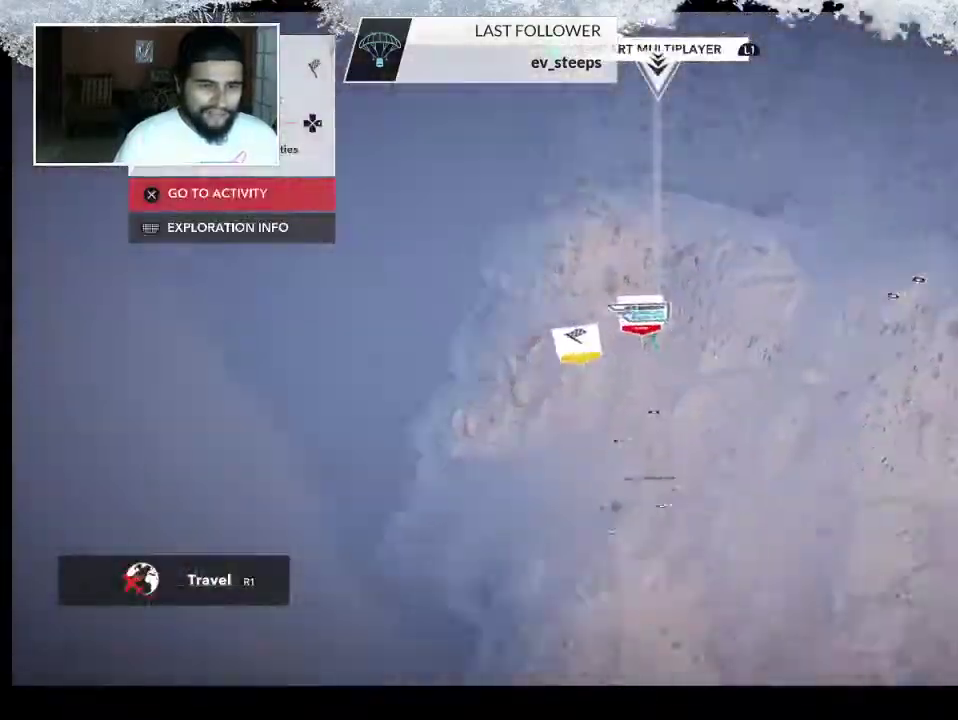
Gameplay with a controller (PlayStation layout); each line is a JSON object with the inputs held at the frame after it. "events" lists button and stick changes between this image and that frame as [ms after this image, input, new state], when the widget could be followed in between.
{"buttons": ["R2"], "left_stick": "right", "right_stick": "right", "events": [[167, "right_stick", "down-right"], [233, "right_stick", "right"], [267, "left_stick", "right"]]}
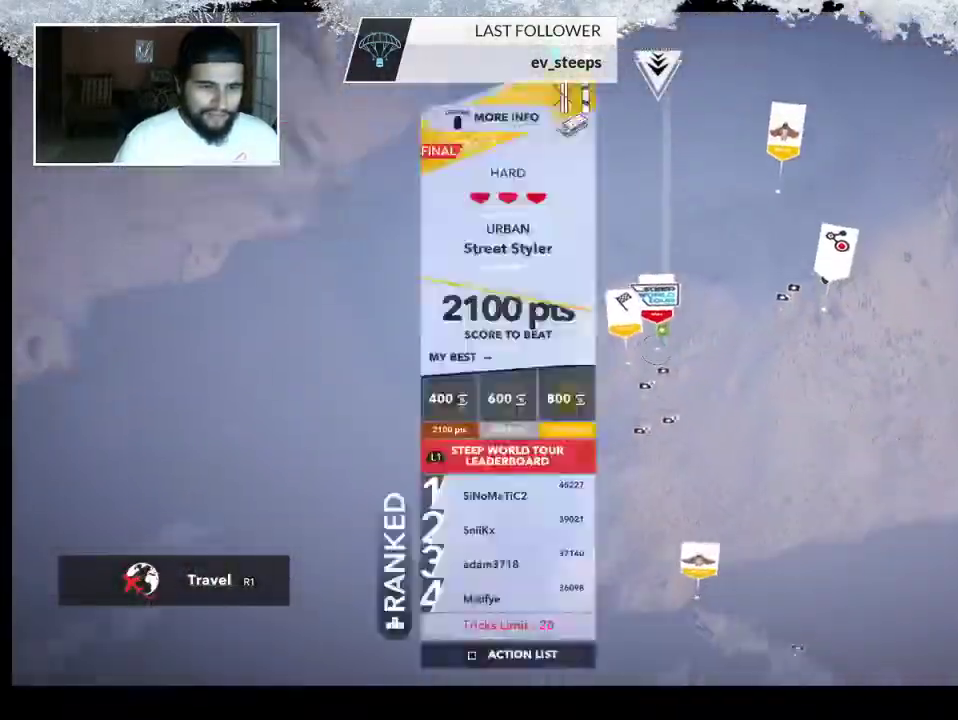
{"buttons": ["R2"], "left_stick": "right", "right_stick": "right", "events": []}
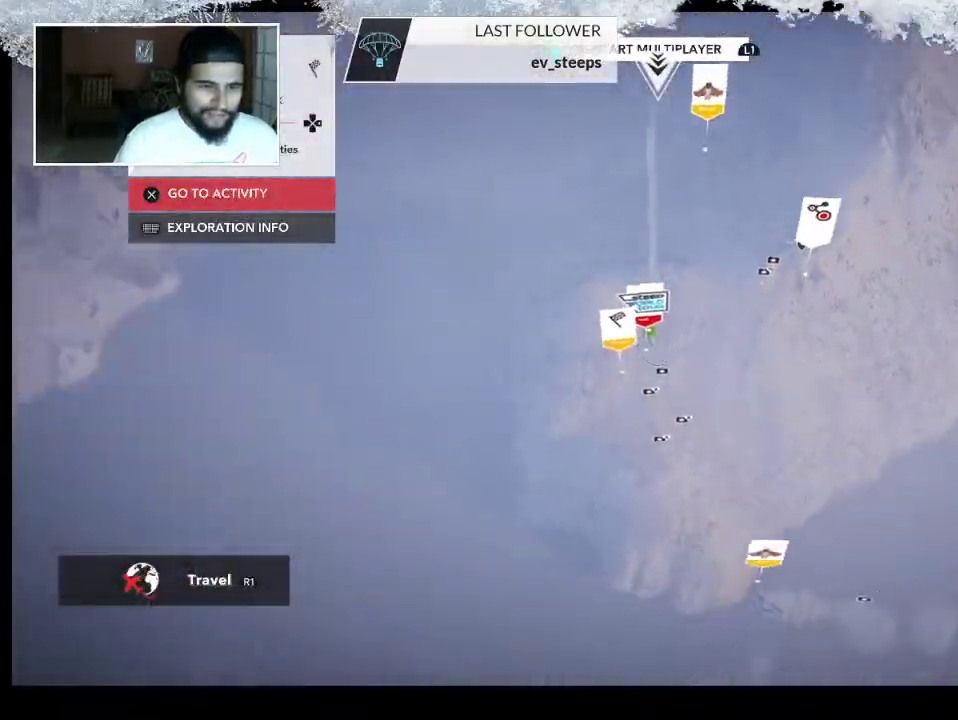
{"buttons": ["R2"], "left_stick": "left", "right_stick": "up-right", "events": [[300, "left_stick", "center"], [400, "left_stick", "left"], [500, "right_stick", "up-right"]]}
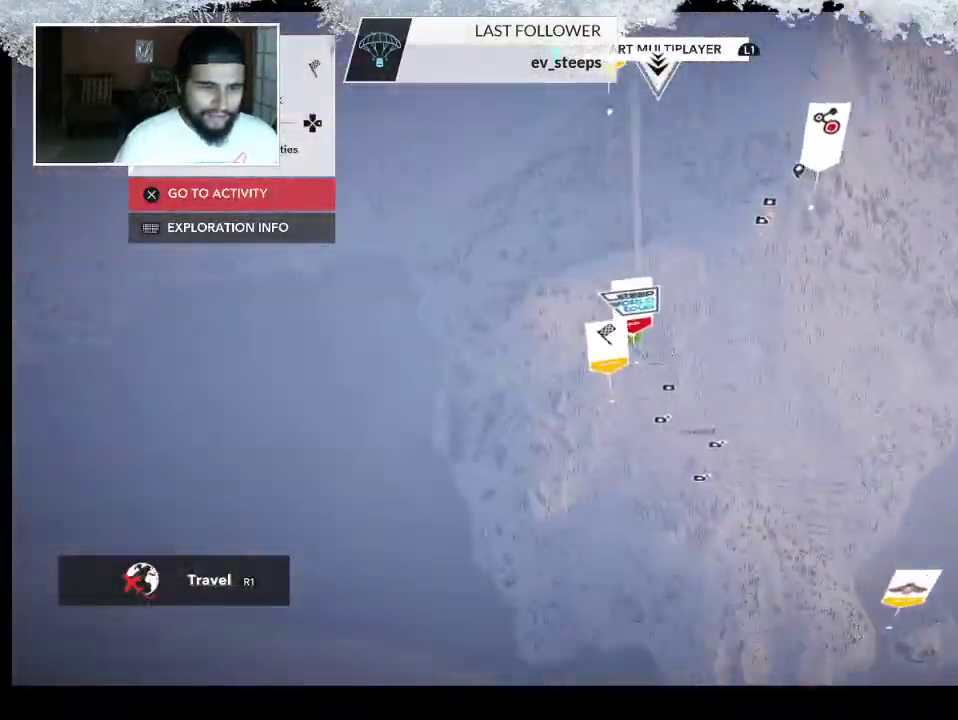
{"buttons": ["R2"], "left_stick": "right", "right_stick": "left", "events": [[233, "right_stick", "center"], [300, "left_stick", "center"], [433, "left_stick", "right"], [433, "right_stick", "left"]]}
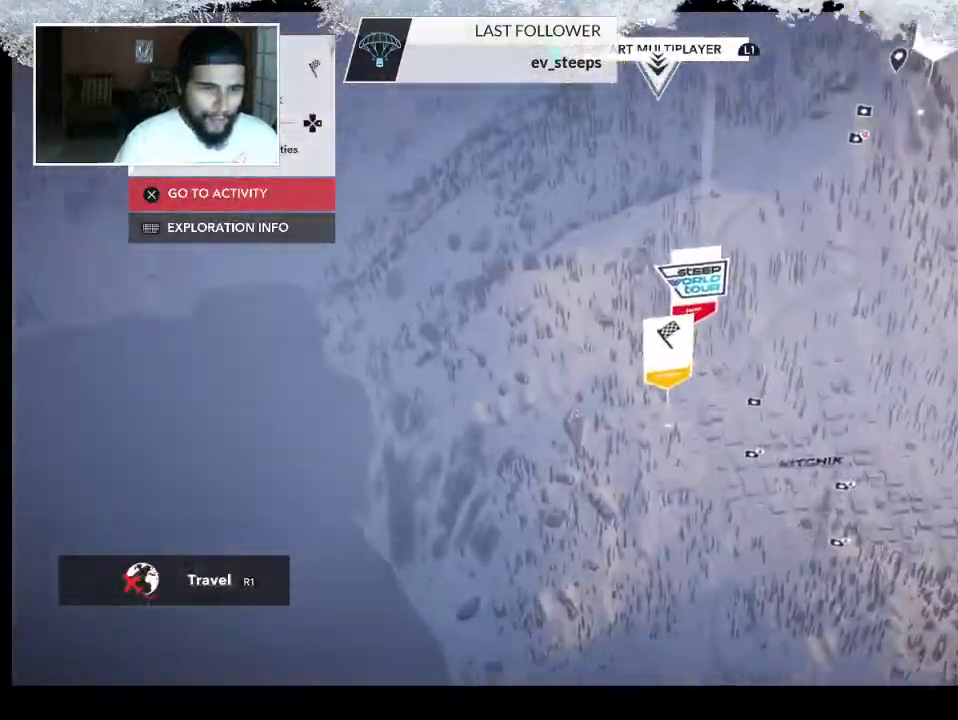
{"buttons": ["R2"], "left_stick": "up-right", "right_stick": "up", "events": [[300, "right_stick", "up-left"], [400, "left_stick", "up-right"], [433, "right_stick", "up"]]}
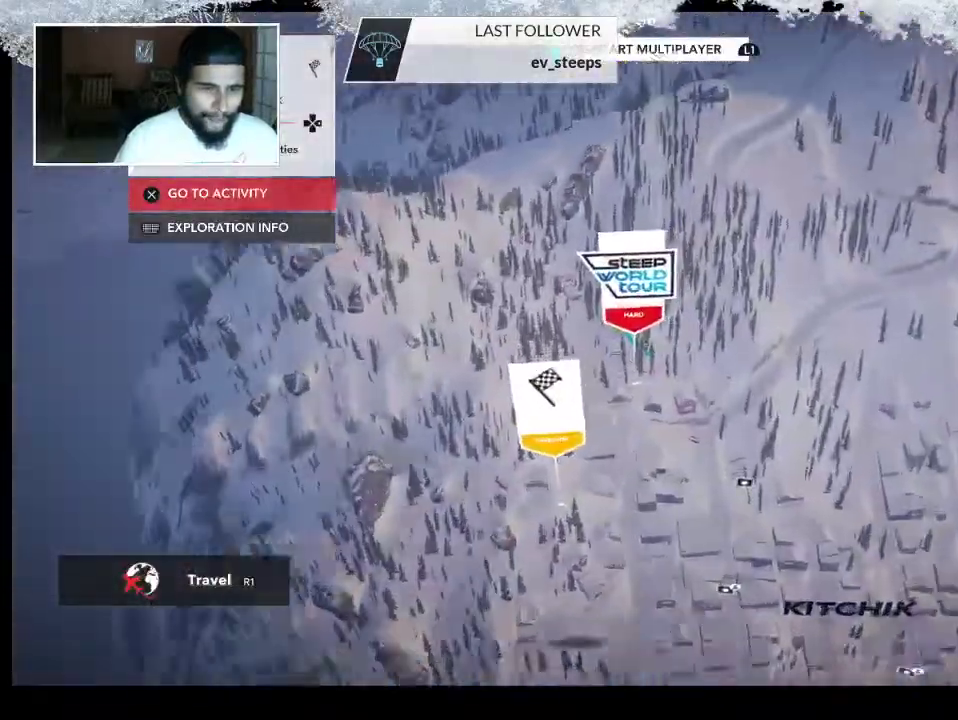
{"buttons": [], "left_stick": "up-right", "right_stick": "up-right", "events": [[200, "R2", "up"], [233, "right_stick", "up-right"]]}
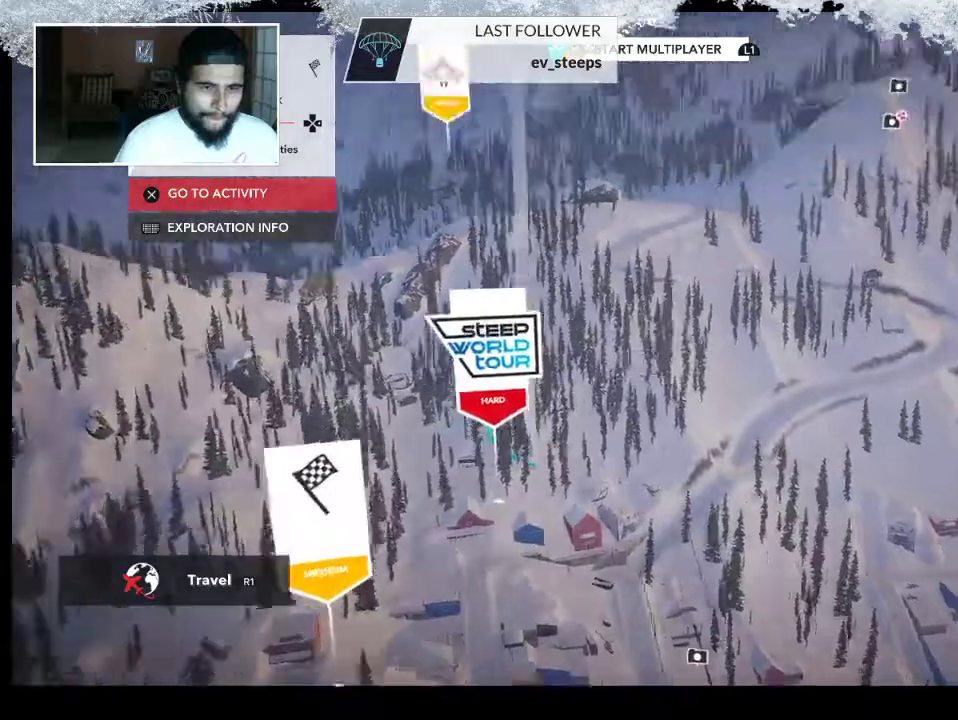
{"buttons": [], "left_stick": "right", "right_stick": "center", "events": [[200, "left_stick", "right"], [200, "right_stick", "down-right"], [300, "right_stick", "down"], [500, "right_stick", "center"]]}
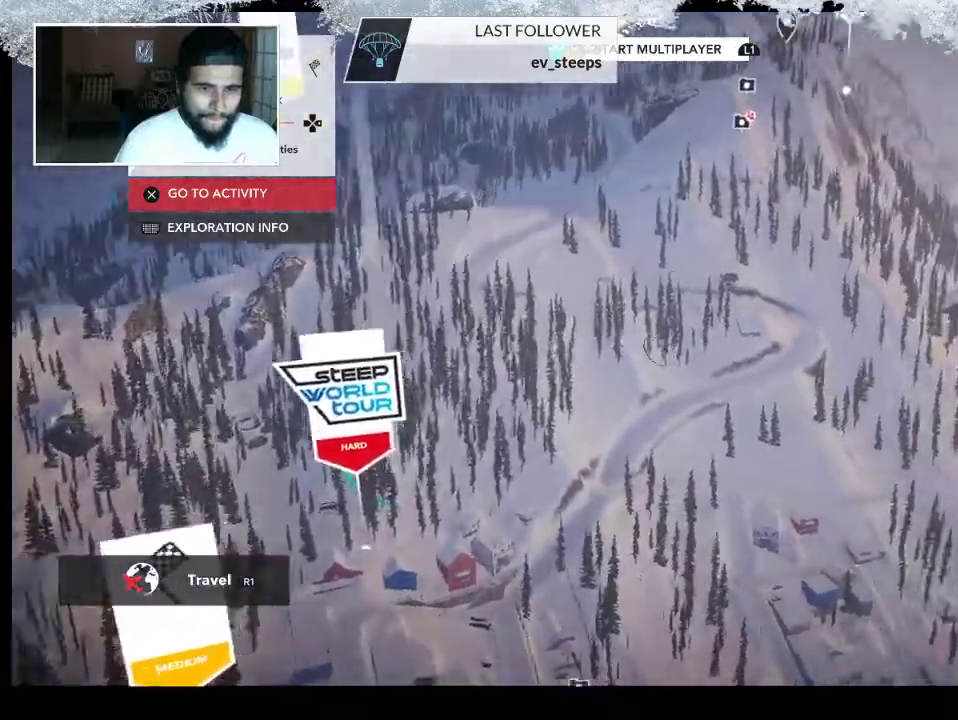
{"buttons": ["L2"], "left_stick": "down-right", "right_stick": "down-left", "events": [[333, "L2", "down"], [400, "left_stick", "down-right"], [467, "right_stick", "down-left"]]}
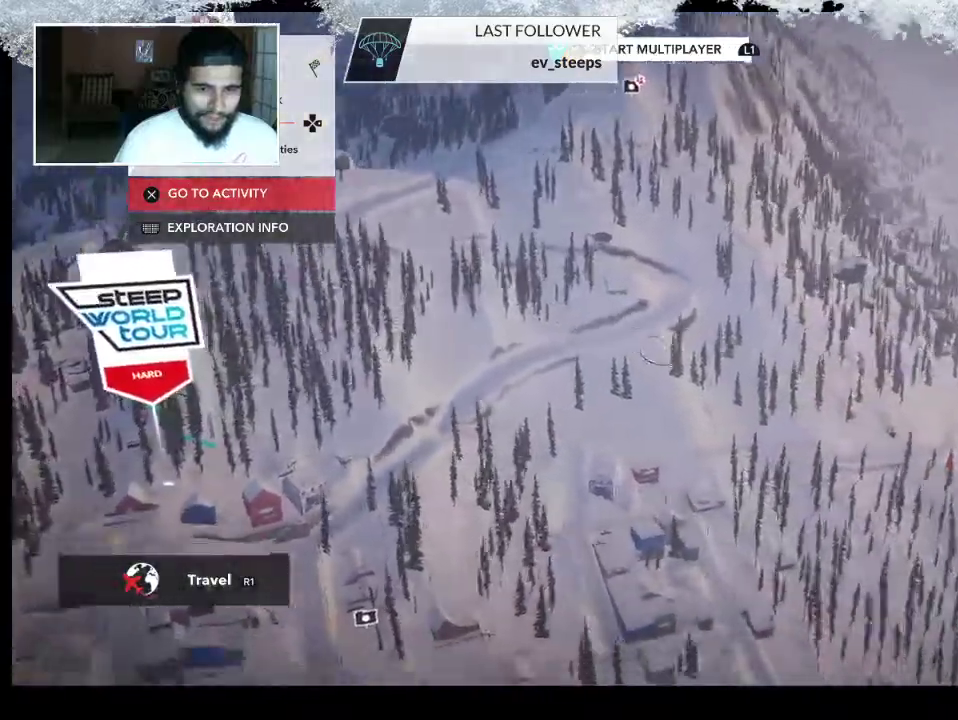
{"buttons": [], "left_stick": "down-right", "right_stick": "down-left", "events": [[333, "L2", "up"]]}
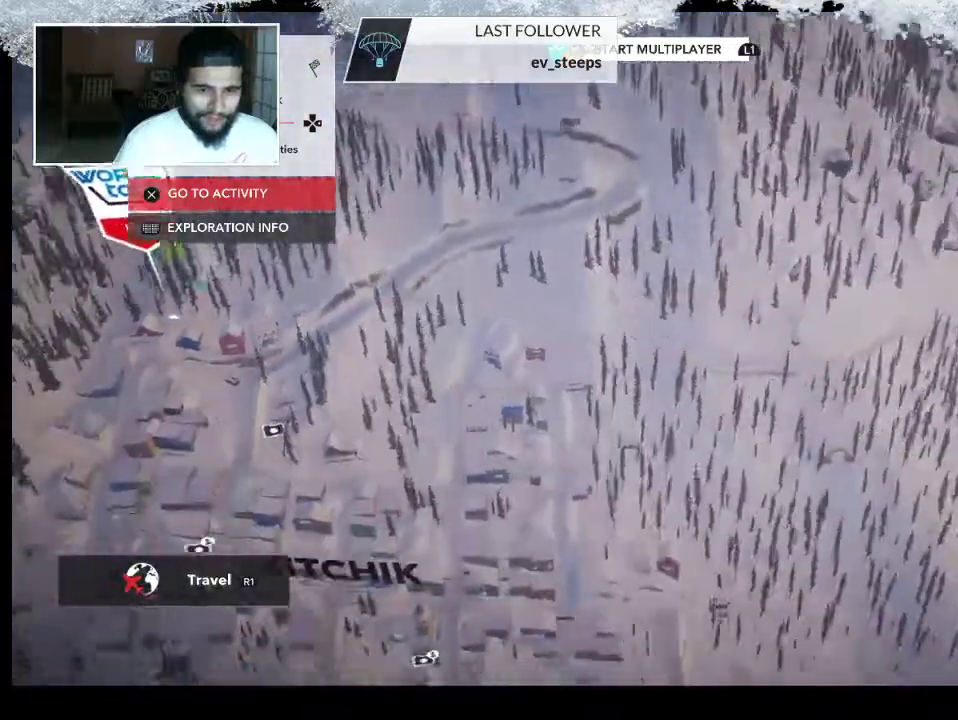
{"buttons": [], "left_stick": "down-right", "right_stick": "center", "events": [[300, "right_stick", "center"]]}
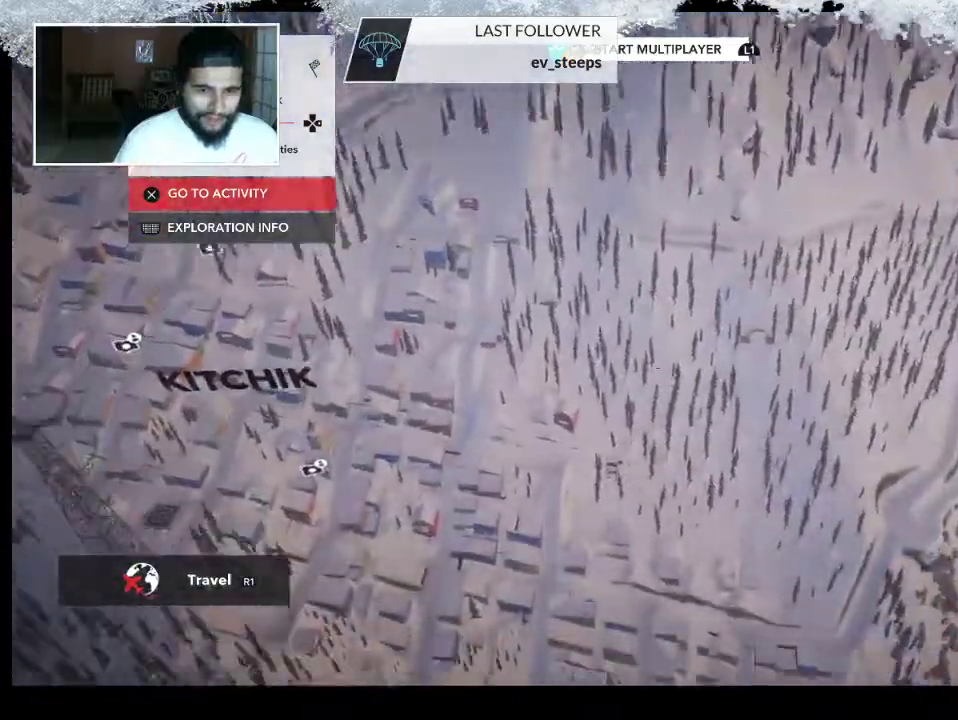
{"buttons": ["R2"], "left_stick": "up-right", "right_stick": "center", "events": [[267, "R2", "down"], [267, "left_stick", "up-right"]]}
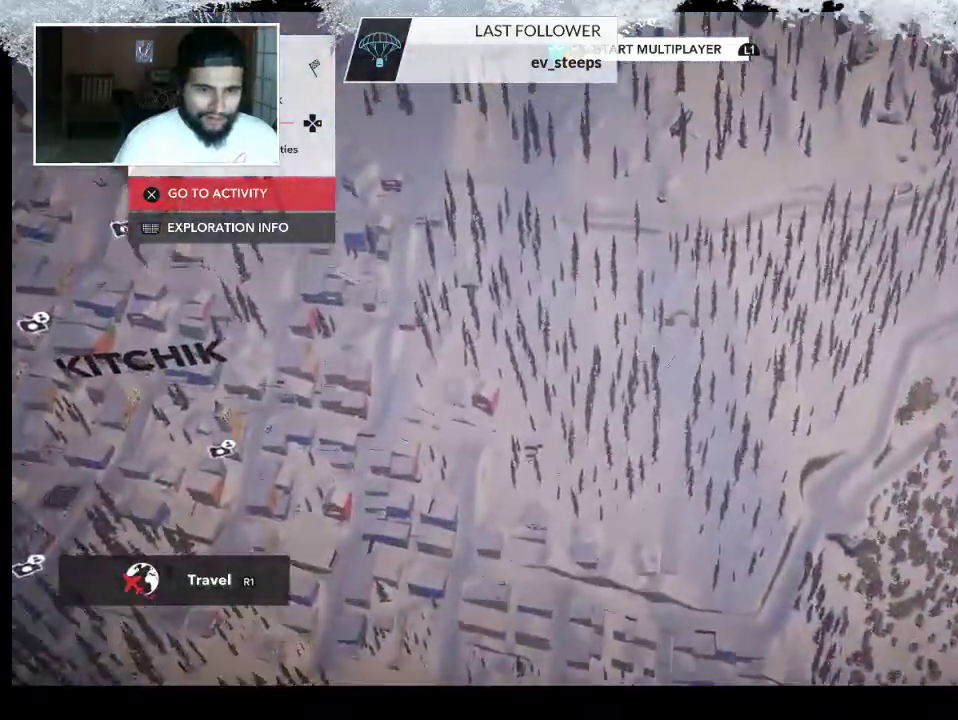
{"buttons": ["R2"], "left_stick": "center", "right_stick": "center", "events": [[167, "left_stick", "center"]]}
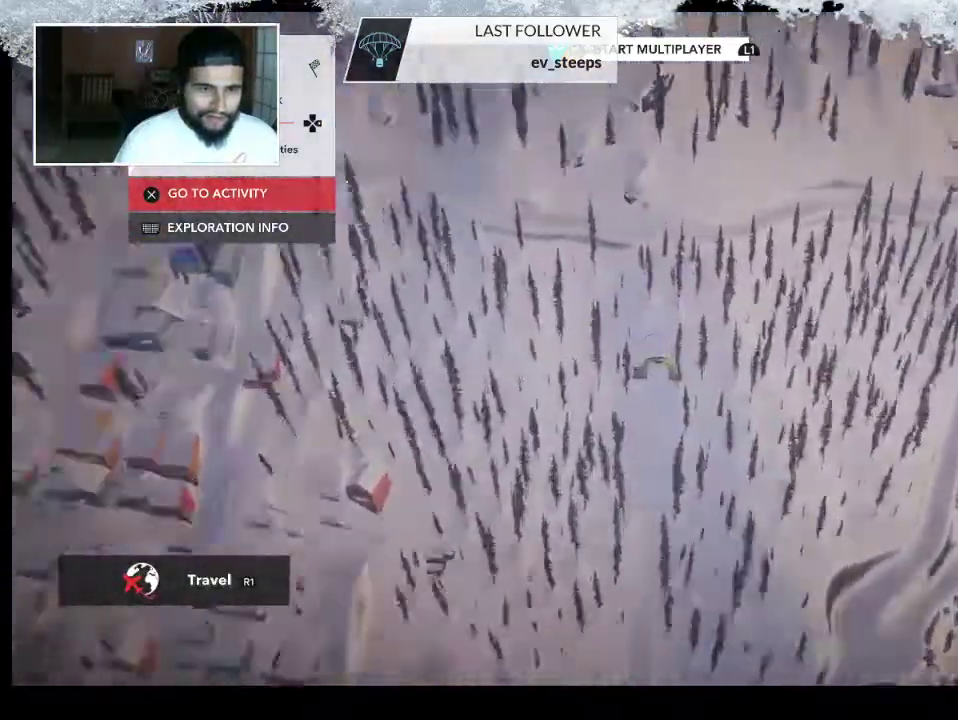
{"buttons": ["R2"], "left_stick": "center", "right_stick": "up", "events": [[33, "left_stick", "up"], [33, "right_stick", "up"], [233, "left_stick", "center"]]}
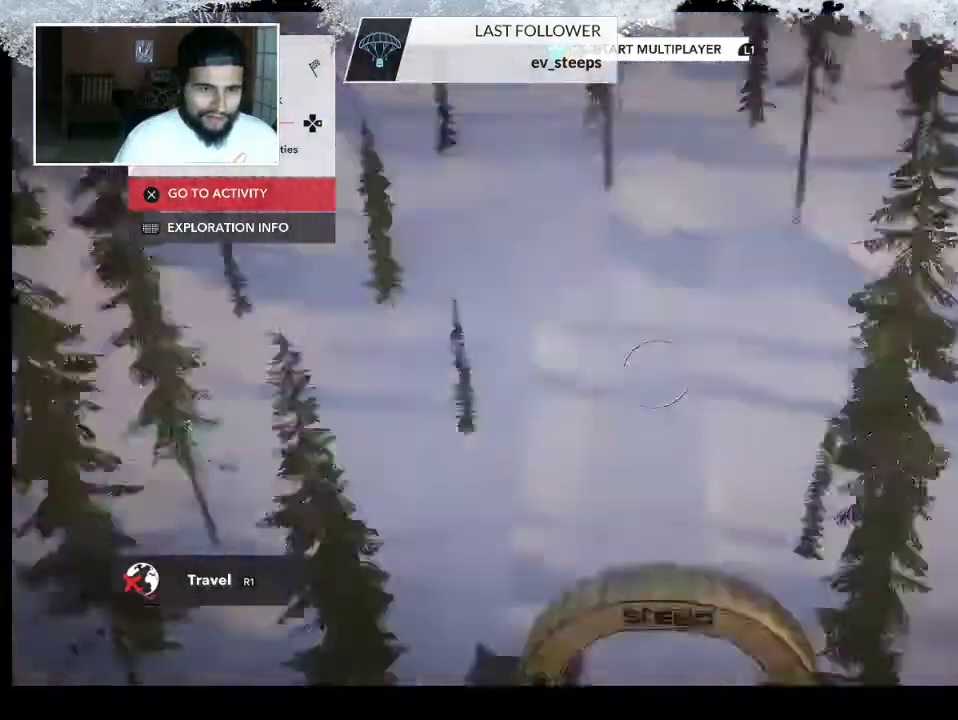
{"buttons": [], "left_stick": "center", "right_stick": "center", "events": [[200, "right_stick", "center"], [233, "left_stick", "down"], [267, "R2", "up"], [367, "left_stick", "center"]]}
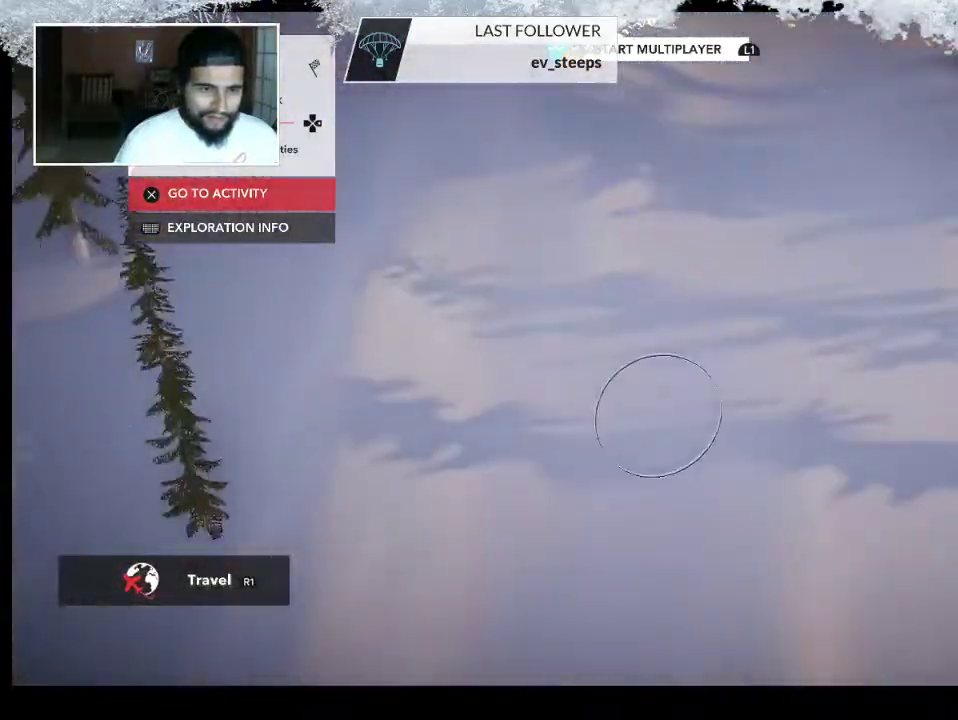
{"buttons": ["CROSS"], "left_stick": "center", "right_stick": "center", "events": [[33, "CROSS", "down"]]}
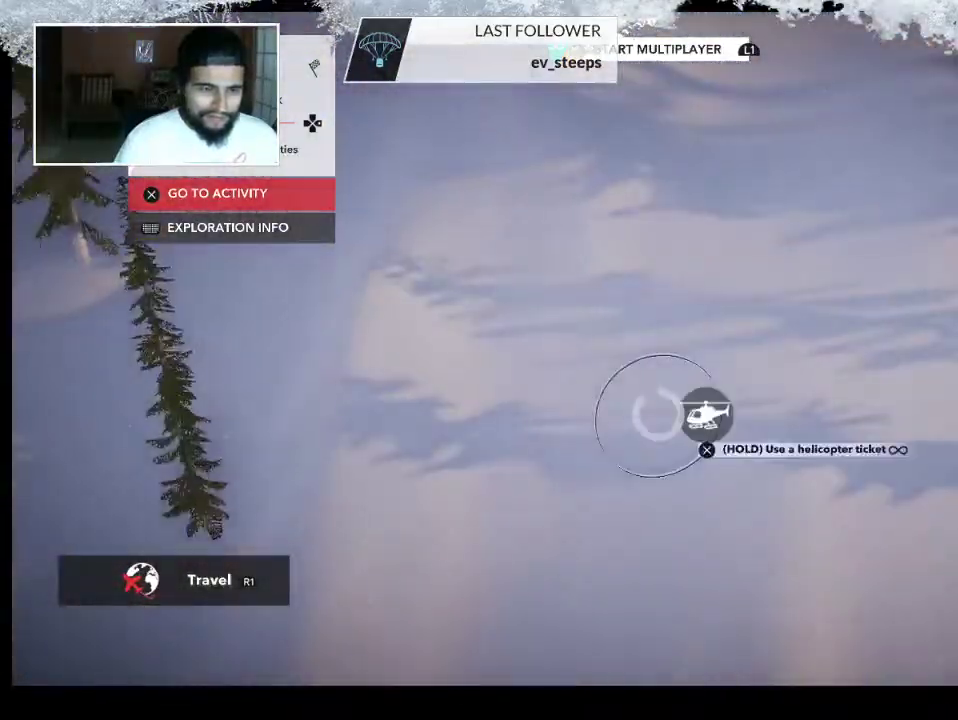
{"buttons": [], "left_stick": "center", "right_stick": "center", "events": [[133, "CROSS", "up"]]}
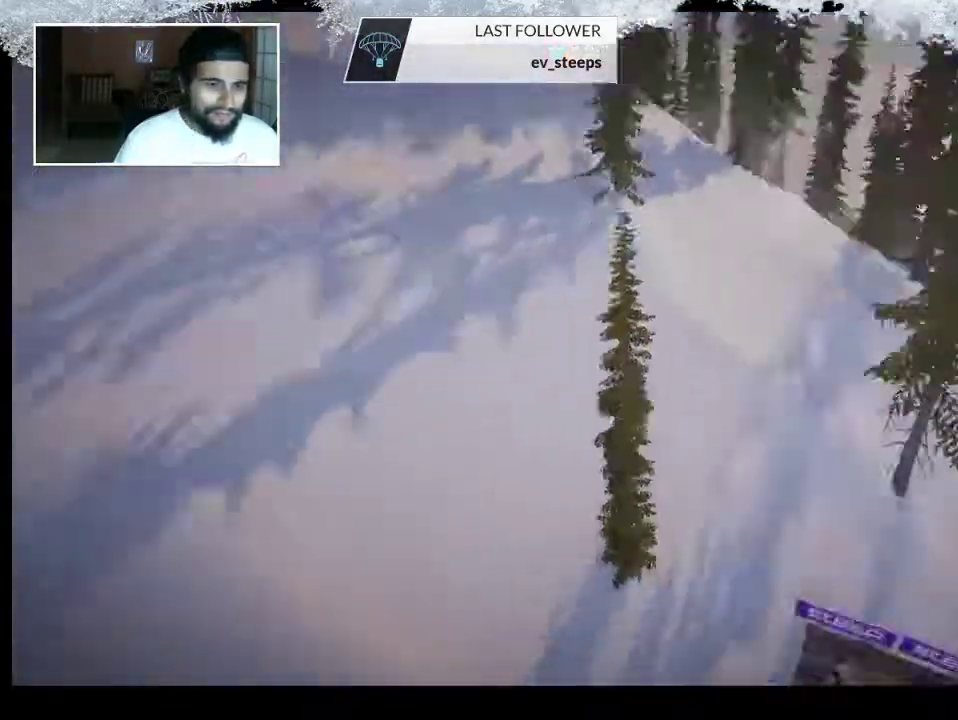
{"buttons": [], "left_stick": "center", "right_stick": "center", "events": []}
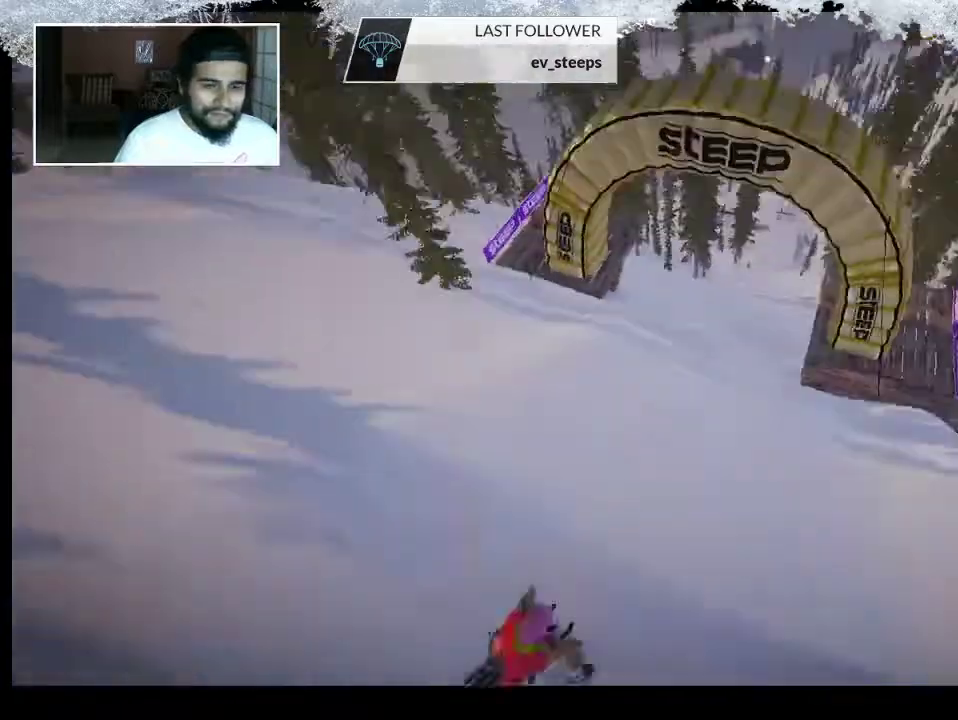
{"buttons": [], "left_stick": "up", "right_stick": "center", "events": [[500, "left_stick", "up"]]}
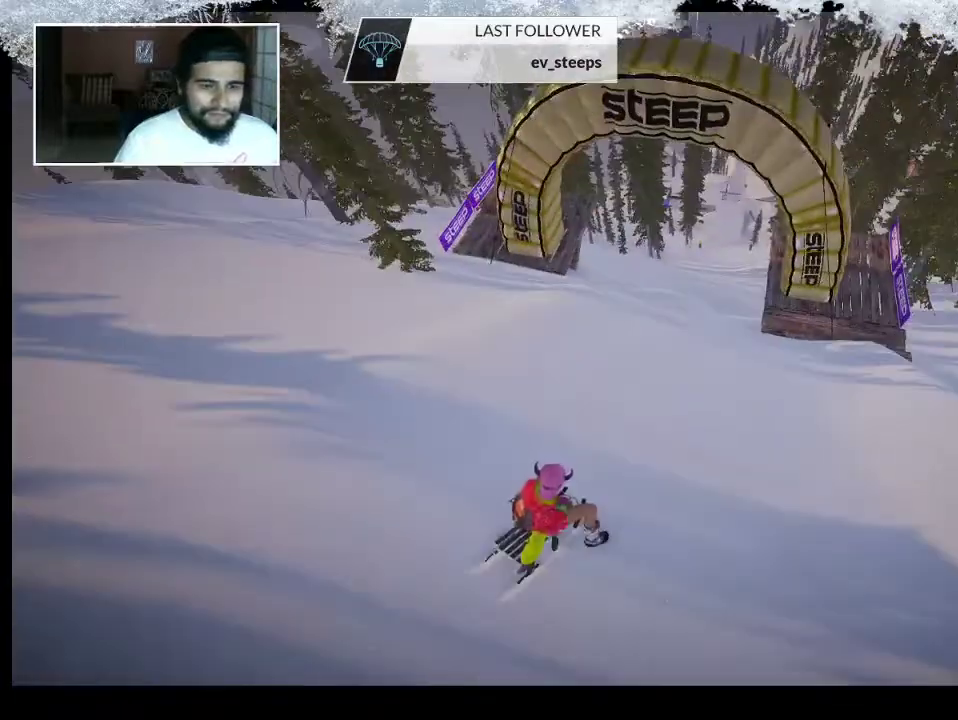
{"buttons": [], "left_stick": "up", "right_stick": "center", "events": []}
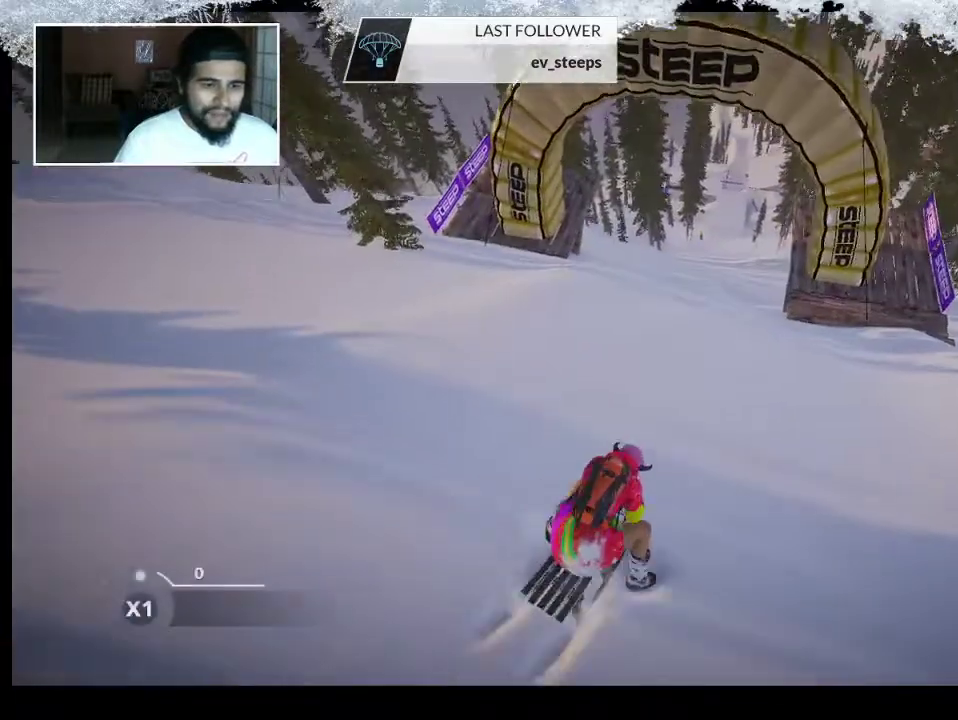
{"buttons": [], "left_stick": "up", "right_stick": "center", "events": [[67, "left_stick", "up-left"], [233, "left_stick", "up"]]}
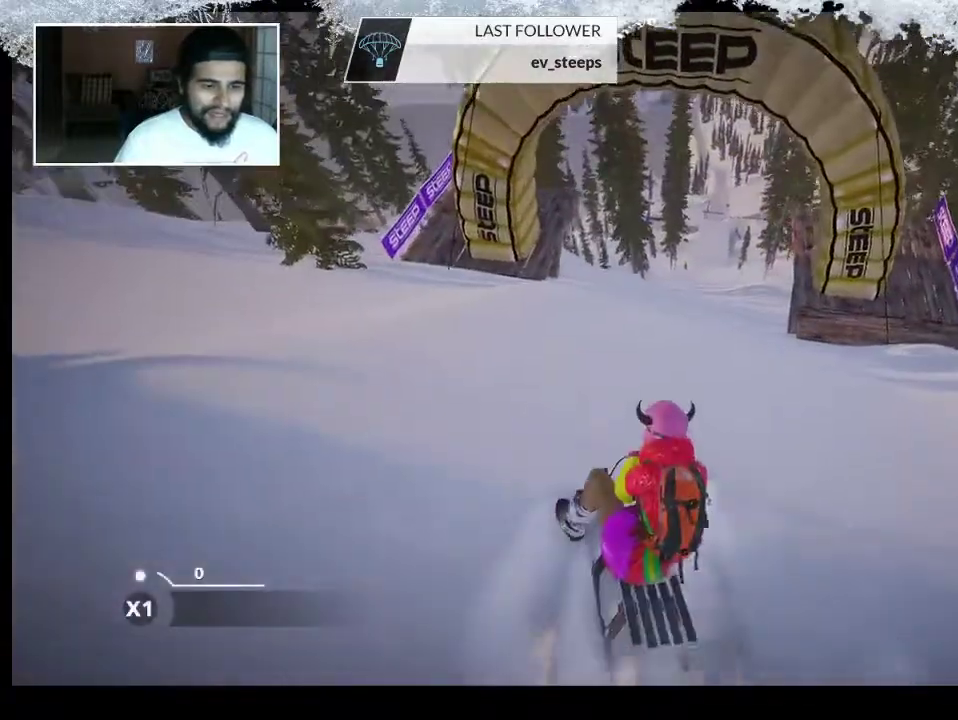
{"buttons": [], "left_stick": "up", "right_stick": "center", "events": []}
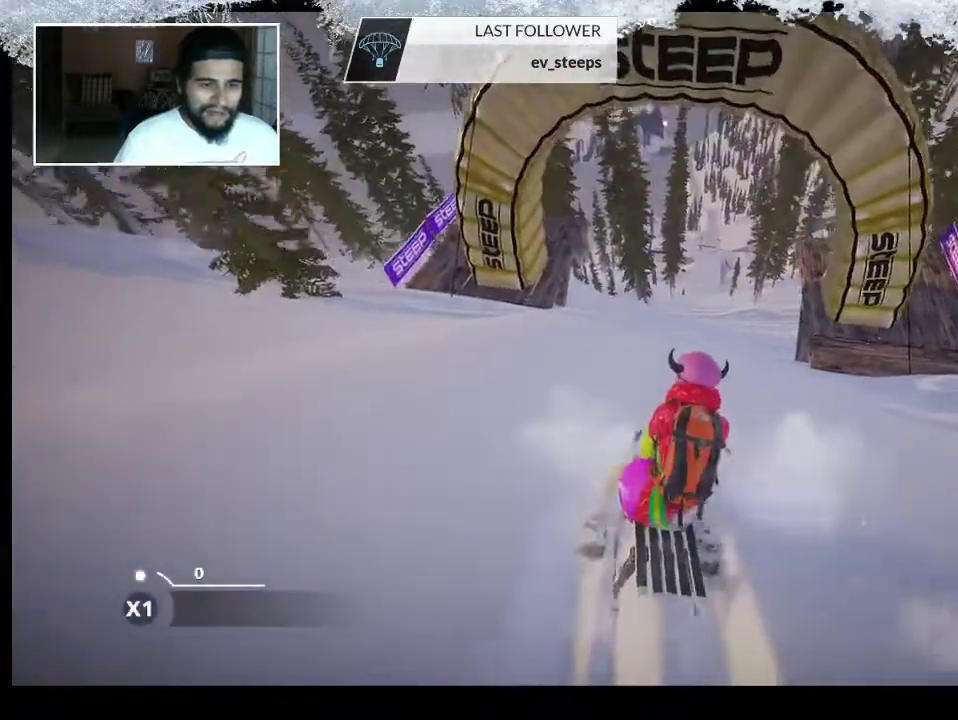
{"buttons": [], "left_stick": "up", "right_stick": "center", "events": []}
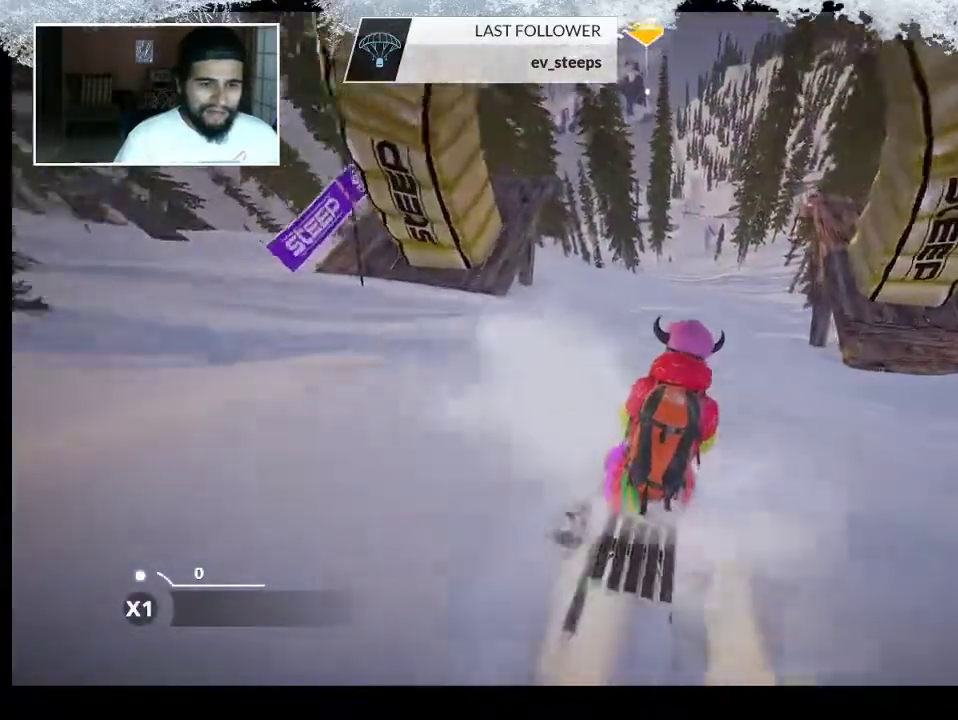
{"buttons": [], "left_stick": "up", "right_stick": "center", "events": []}
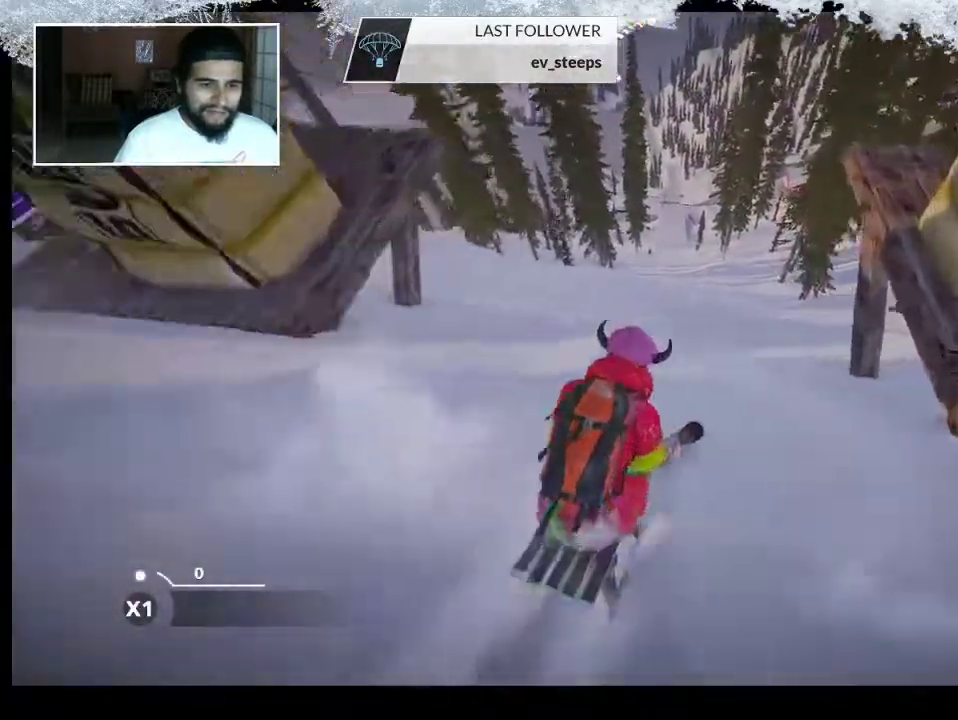
{"buttons": [], "left_stick": "up", "right_stick": "center", "events": []}
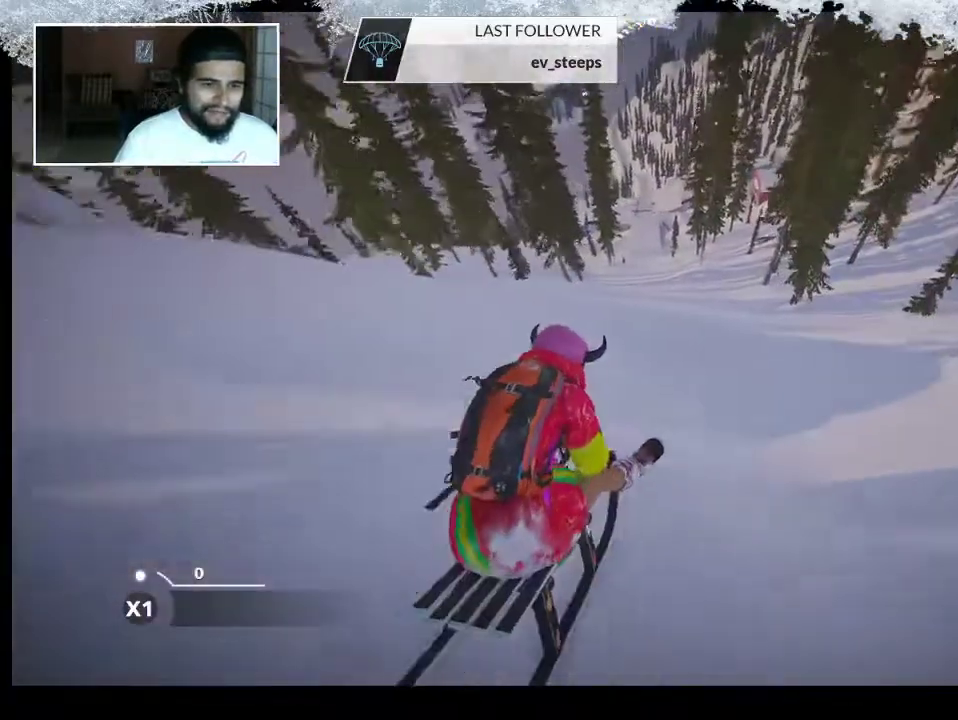
{"buttons": [], "left_stick": "up", "right_stick": "center", "events": []}
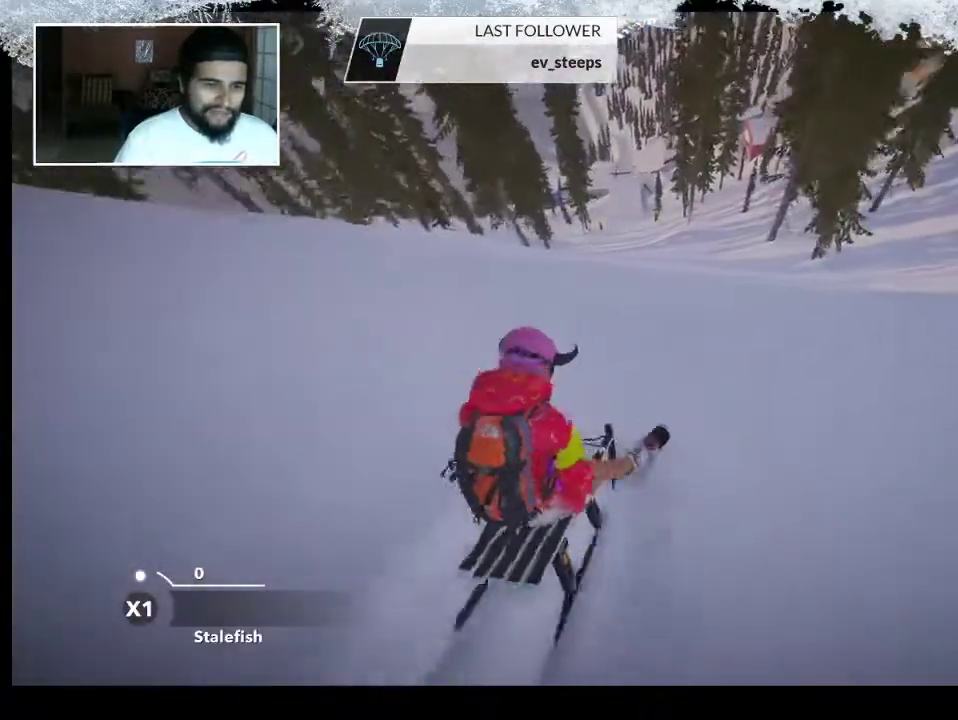
{"buttons": [], "left_stick": "up", "right_stick": "center", "events": []}
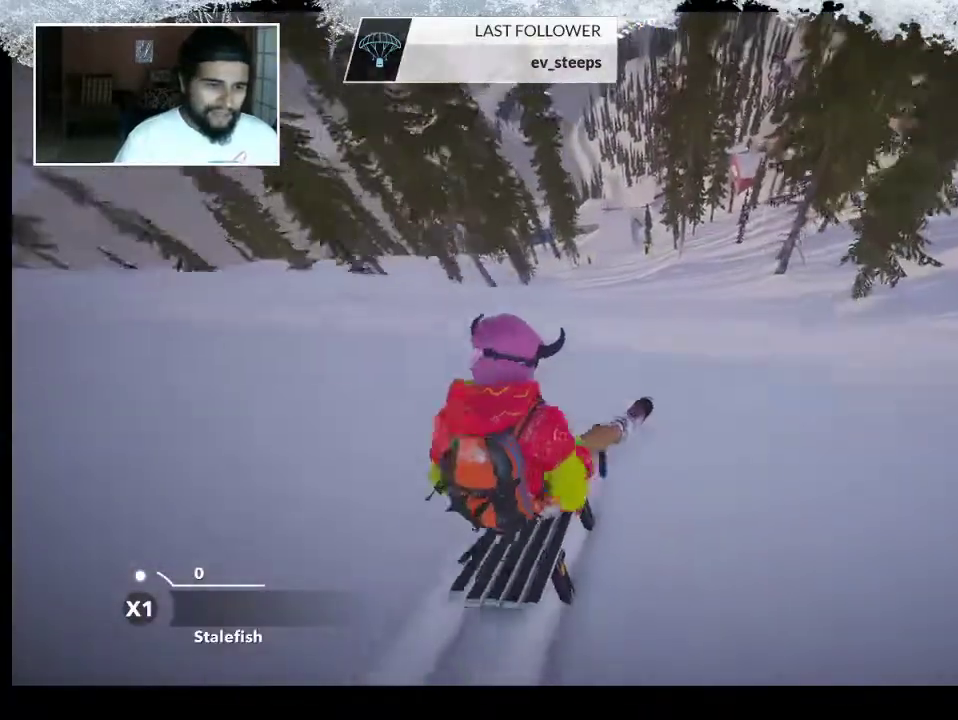
{"buttons": [], "left_stick": "up", "right_stick": "center", "events": []}
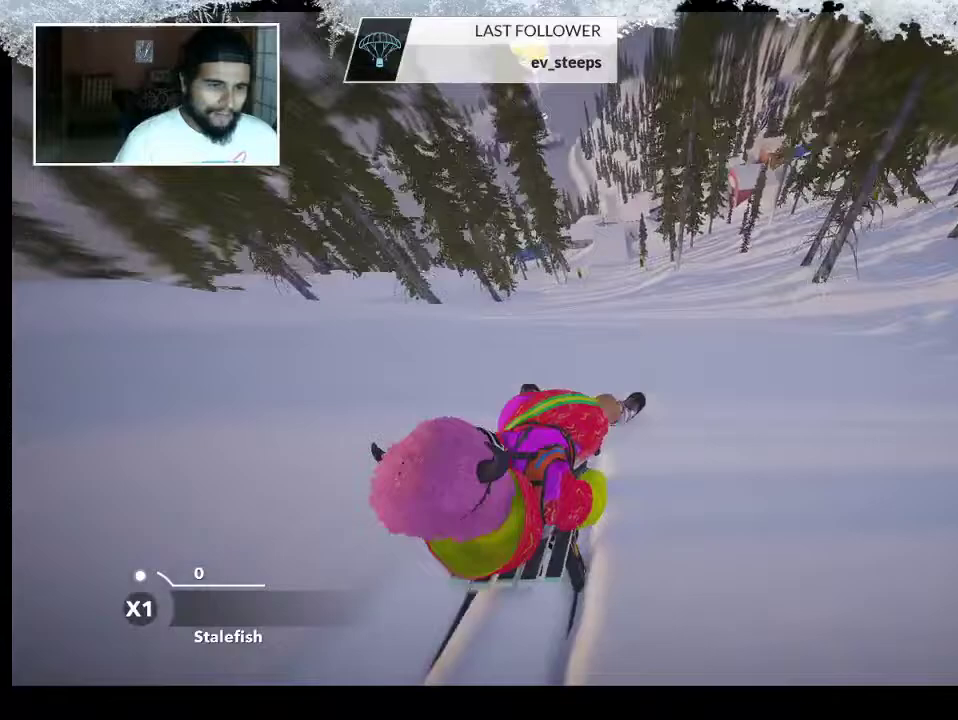
{"buttons": [], "left_stick": "up", "right_stick": "center", "events": [[233, "left_stick", "up-left"], [467, "left_stick", "up"]]}
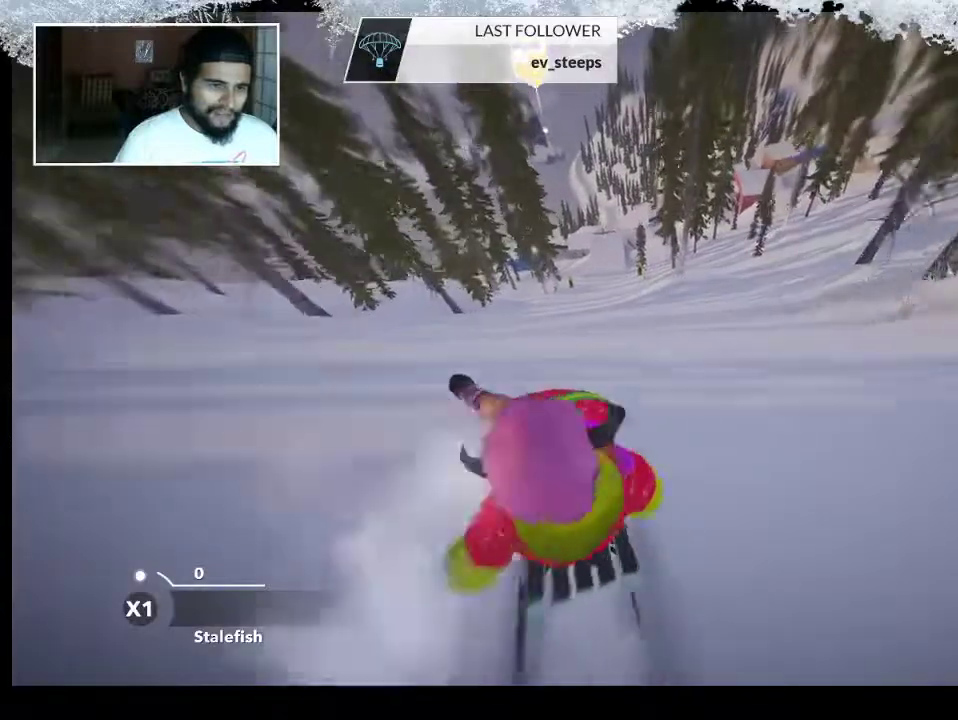
{"buttons": [], "left_stick": "up", "right_stick": "center", "events": []}
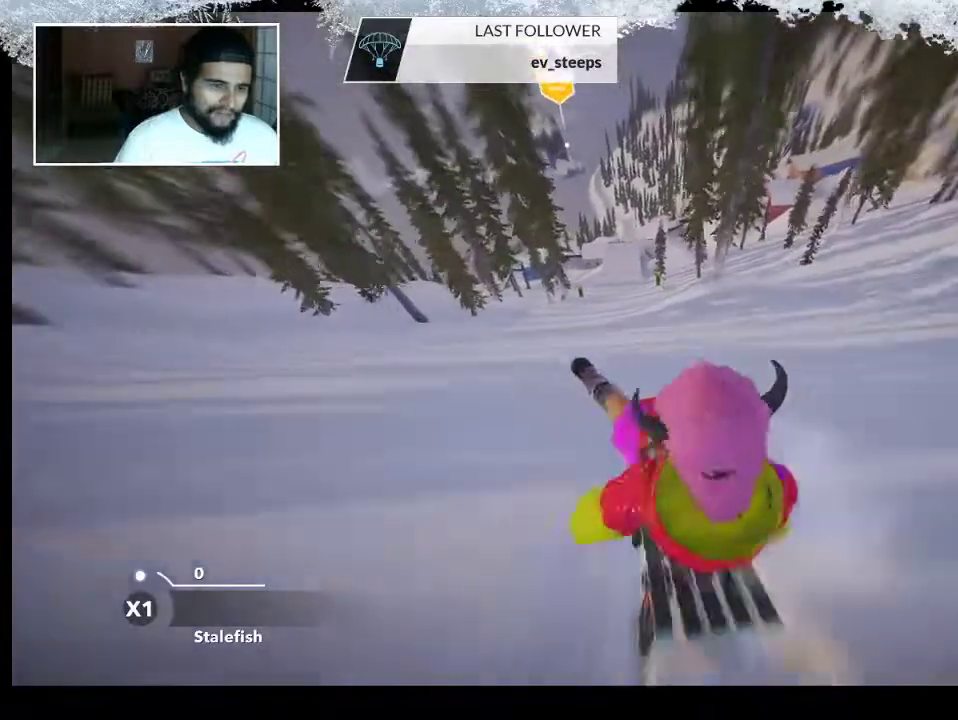
{"buttons": [], "left_stick": "up", "right_stick": "center", "events": []}